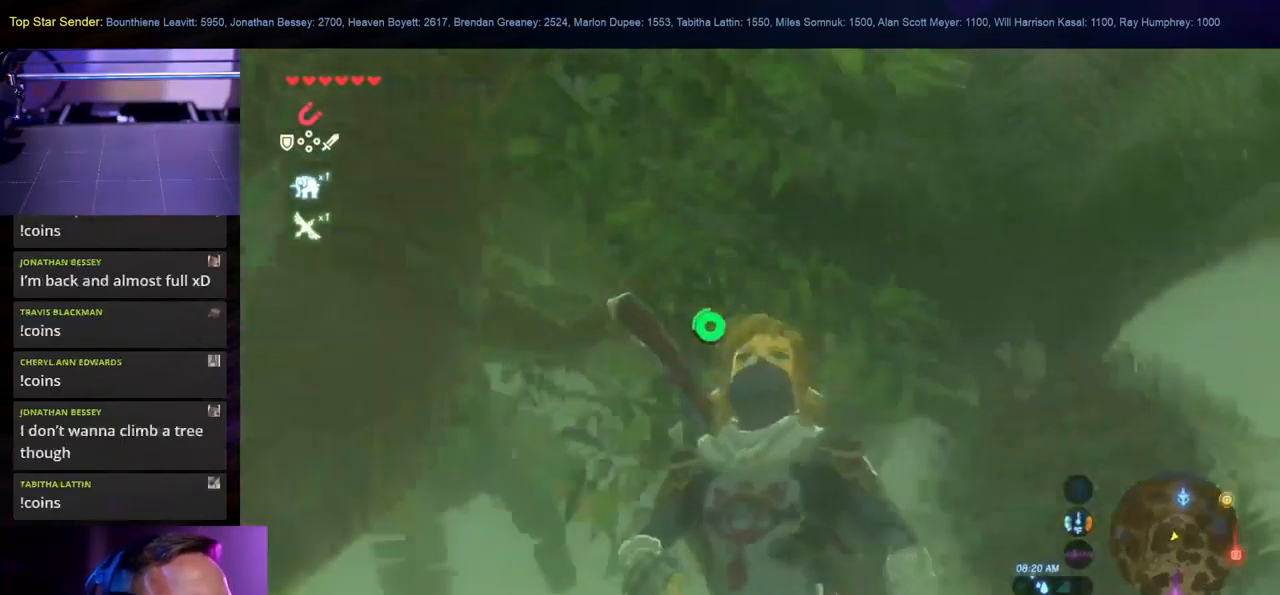
Gameplay with a controller (Nintendo layout); each line is a JSON object with the inputs held at the frame after it. "events" lists button and stick changes between this image and that frame as [ms after this image, input, new state], when the widget could be followed in between. Not read: B L1 L2 L3 R1 R2 R3.
{"buttons": [], "left_stick": "left", "right_stick": "down-right", "events": [[450, "left_stick", "left"], [500, "right_stick", "down-right"]]}
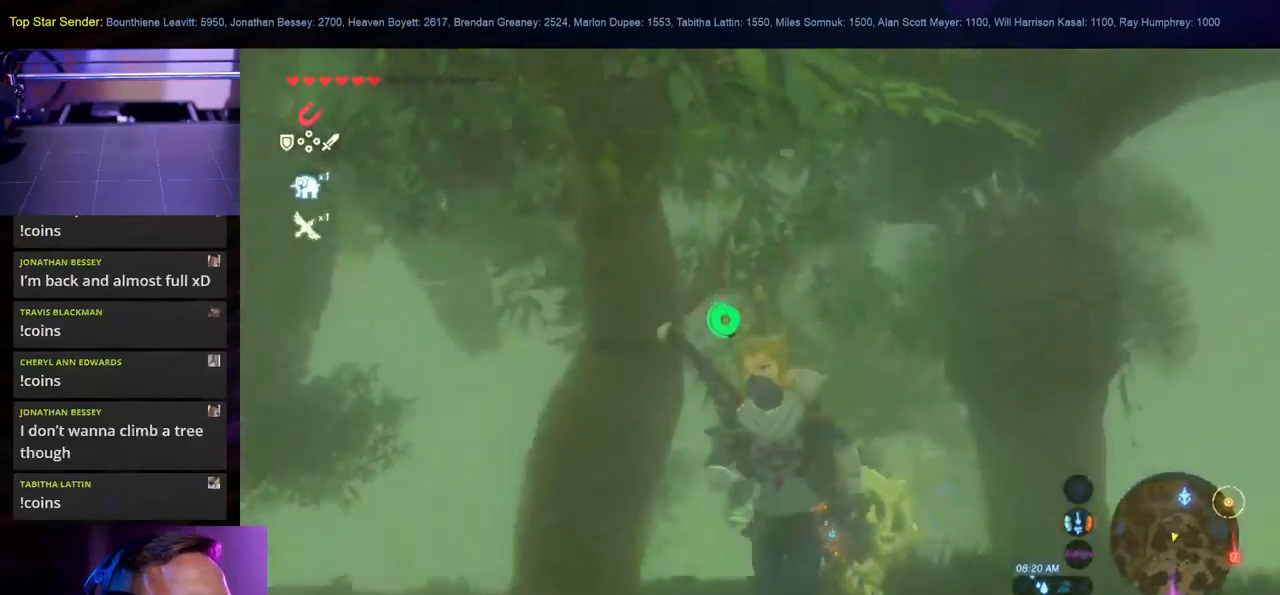
{"buttons": [], "left_stick": "center", "right_stick": "center", "events": [[17, "left_stick", "up-left"], [134, "left_stick", "up"], [234, "right_stick", "center"], [484, "left_stick", "center"]]}
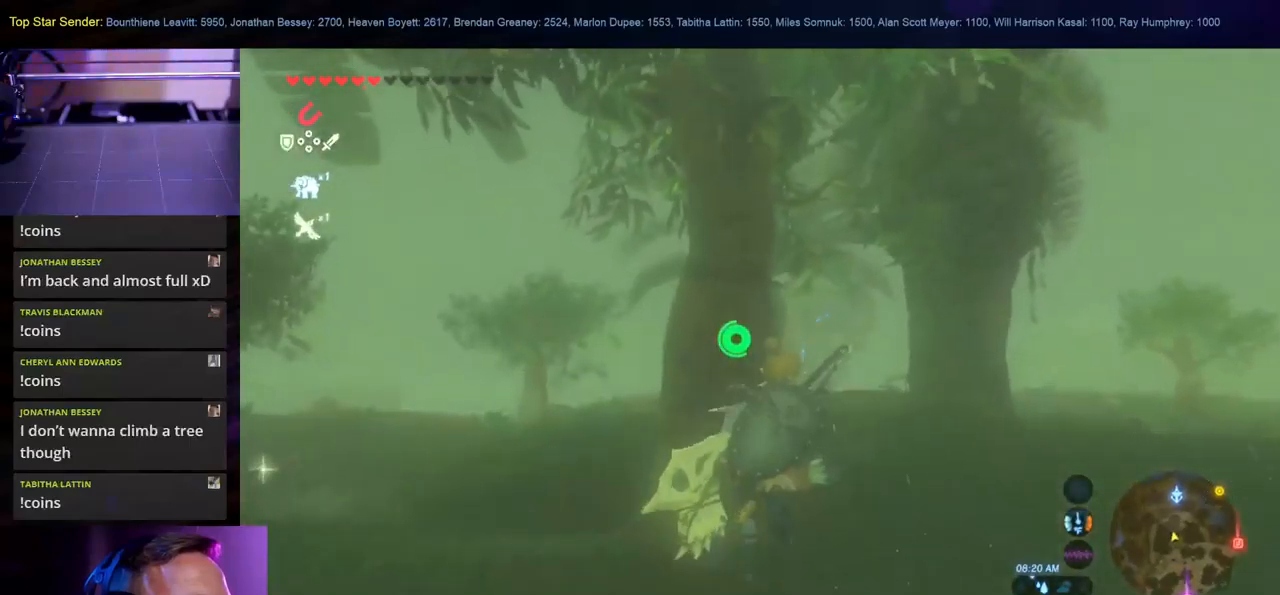
{"buttons": [], "left_stick": "center", "right_stick": "center", "events": [[34, "right_stick", "up-left"], [317, "left_stick", "up-left"], [417, "right_stick", "center"], [484, "left_stick", "center"]]}
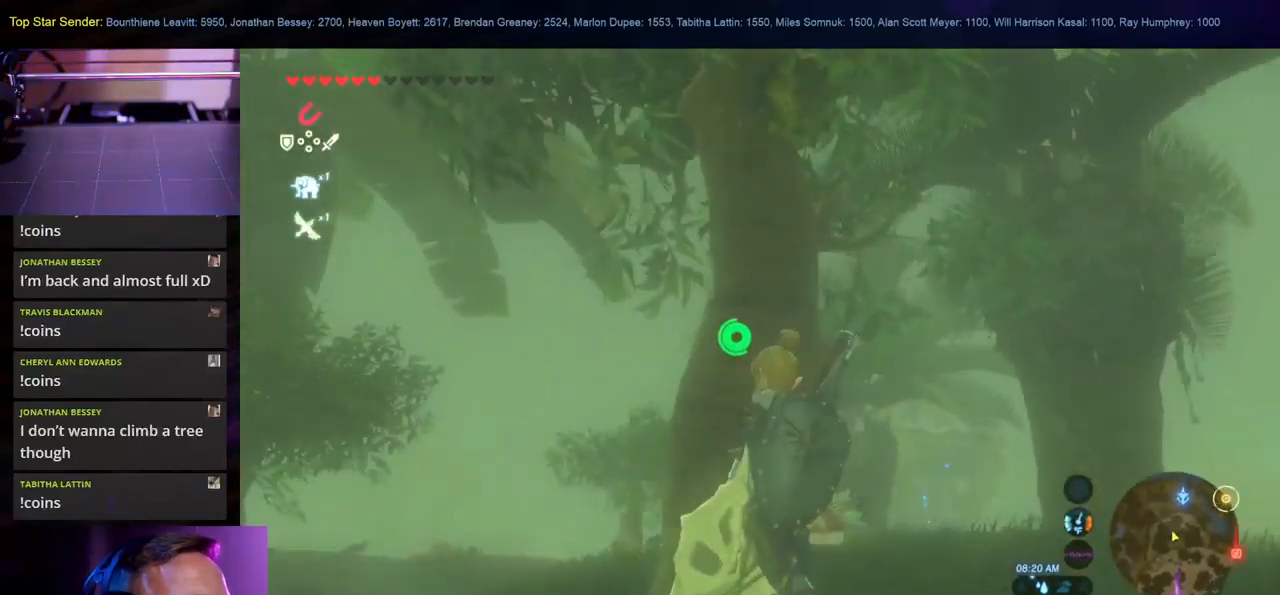
{"buttons": ["X"], "left_stick": "up", "right_stick": "center", "events": [[100, "right_stick", "down"], [117, "left_stick", "up"], [250, "right_stick", "center"], [484, "X", "down"]]}
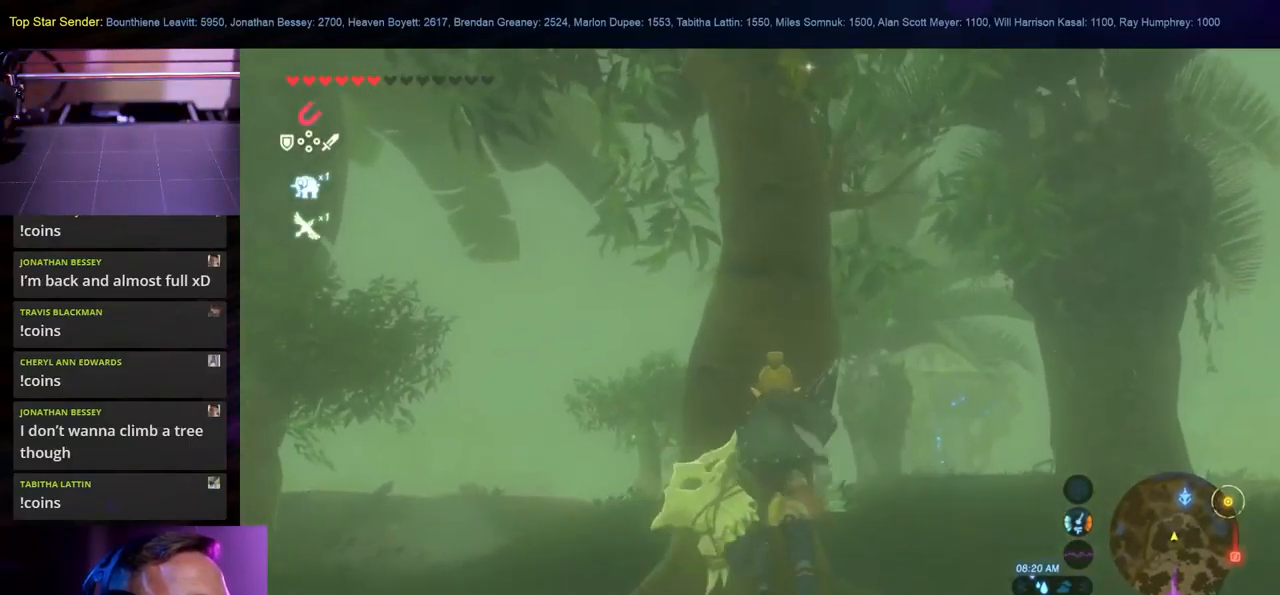
{"buttons": [], "left_stick": "up-left", "right_stick": "center", "events": [[100, "X", "up"], [167, "X", "down"], [267, "X", "up"], [300, "left_stick", "up-left"], [334, "X", "down"], [417, "X", "up"]]}
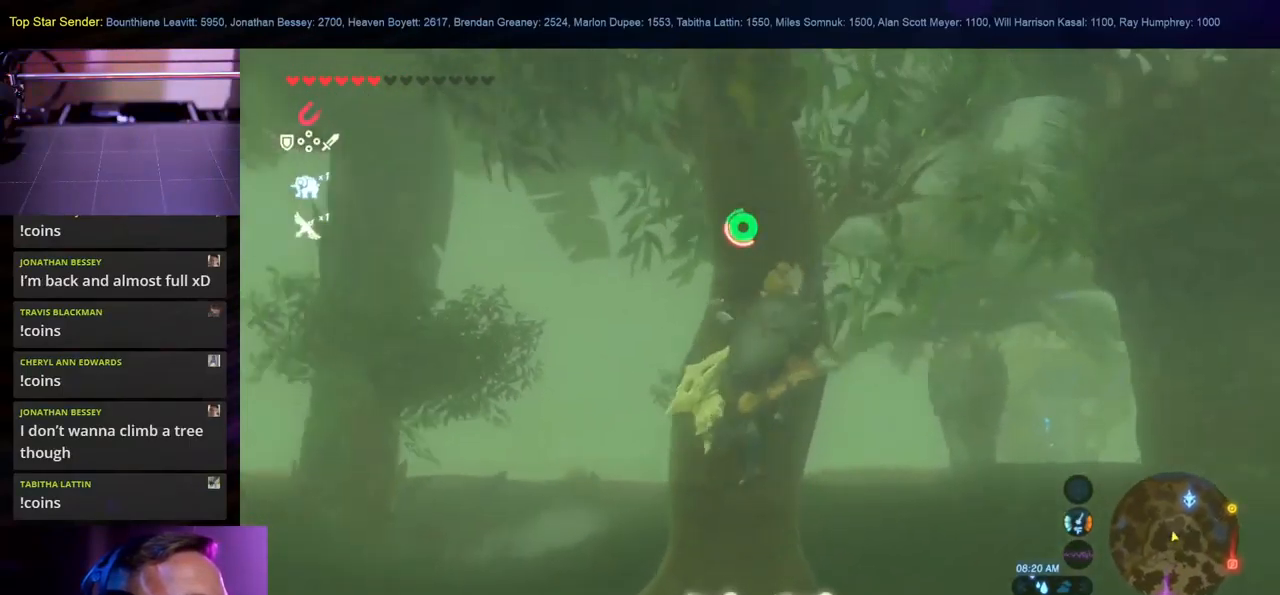
{"buttons": ["A"], "left_stick": "center", "right_stick": "center", "events": [[200, "left_stick", "center"], [267, "A", "down"], [384, "A", "up"], [434, "A", "down"]]}
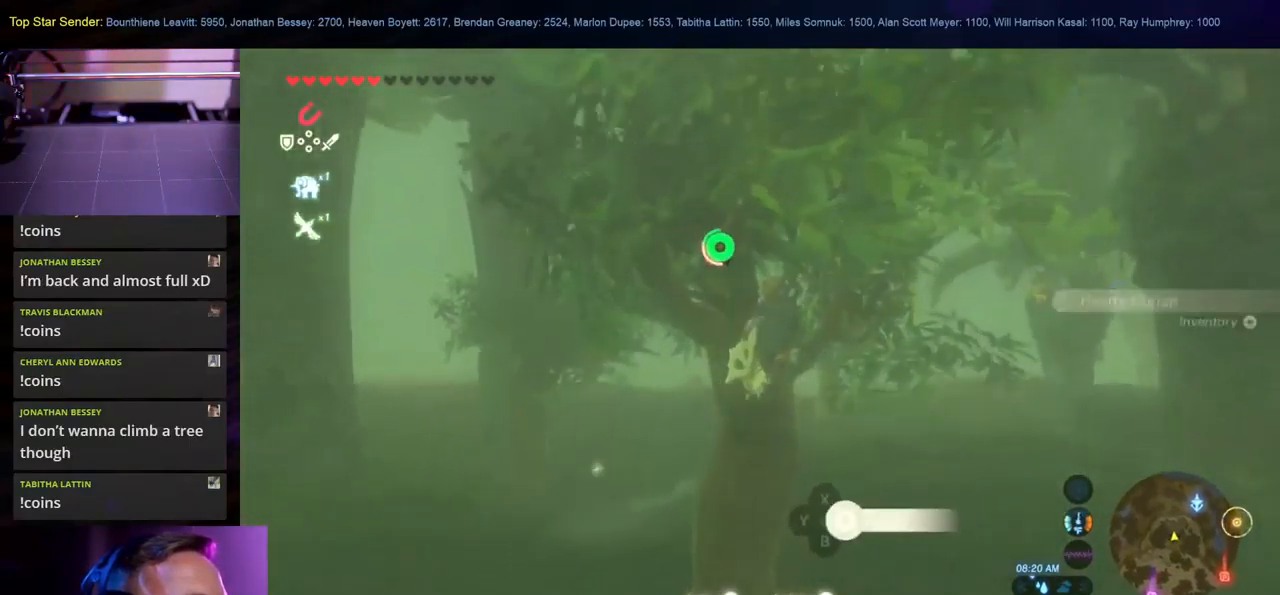
{"buttons": [], "left_stick": "center", "right_stick": "center", "events": [[34, "A", "up"], [84, "A", "down"], [167, "A", "up"], [234, "A", "down"], [317, "A", "up"]]}
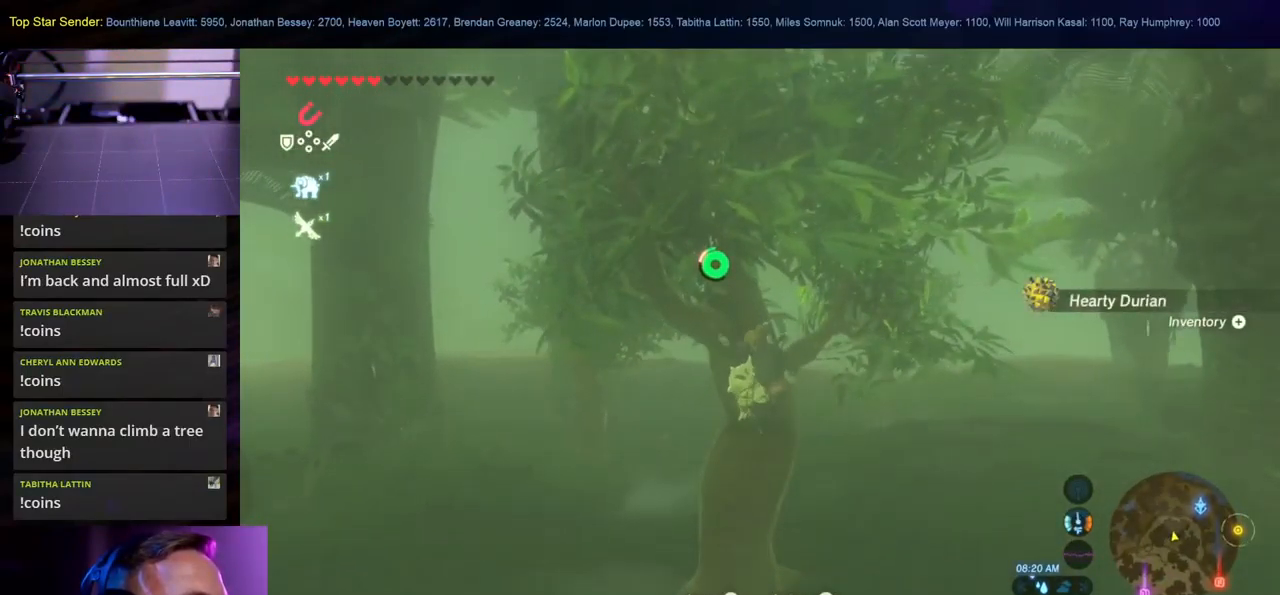
{"buttons": [], "left_stick": "left", "right_stick": "left", "events": [[134, "left_stick", "left"], [350, "right_stick", "left"]]}
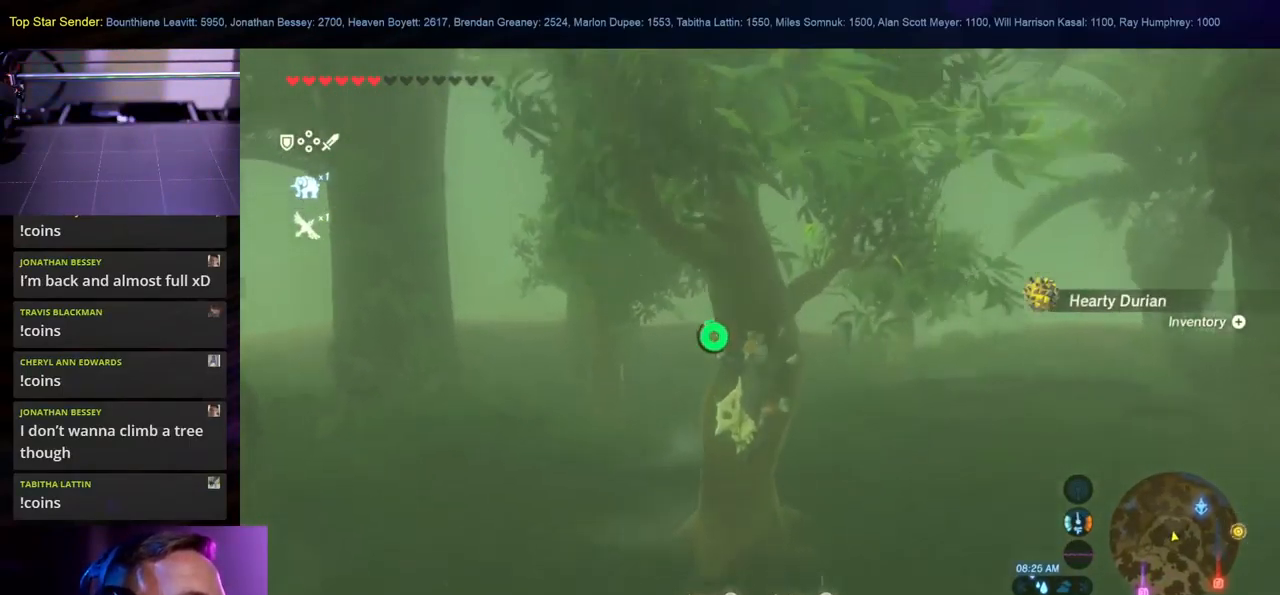
{"buttons": [], "left_stick": "up", "right_stick": "center", "events": [[234, "left_stick", "up-left"], [234, "right_stick", "center"], [284, "right_stick", "right"], [400, "left_stick", "up"], [417, "right_stick", "center"]]}
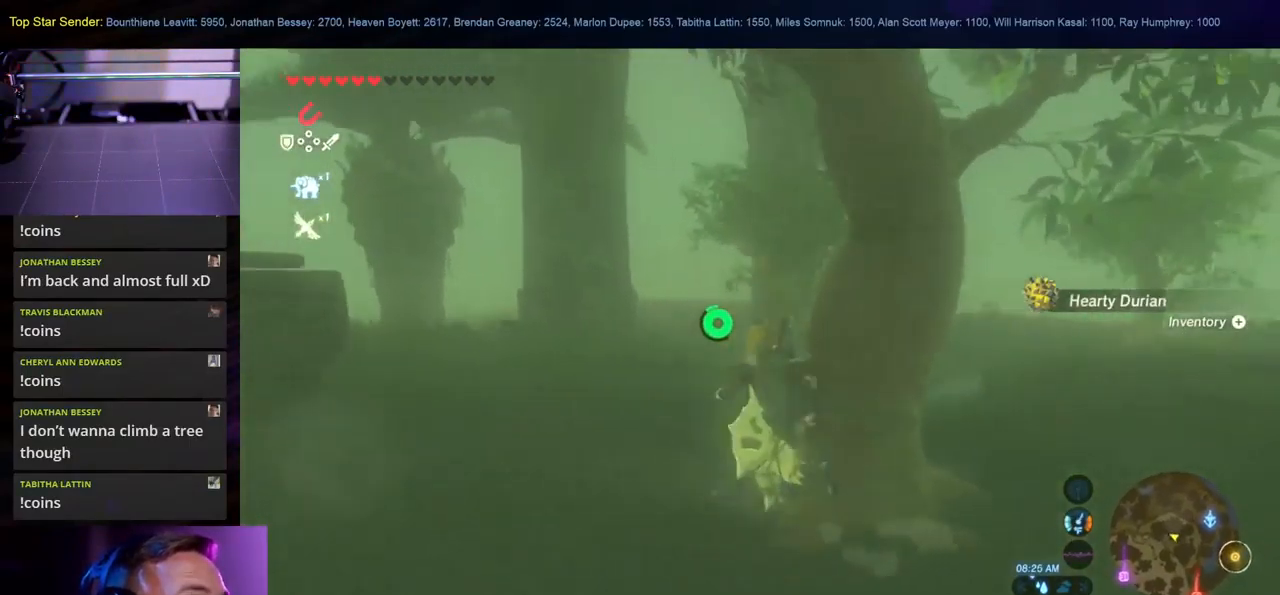
{"buttons": [], "left_stick": "up", "right_stick": "down-left", "events": [[300, "right_stick", "down-left"]]}
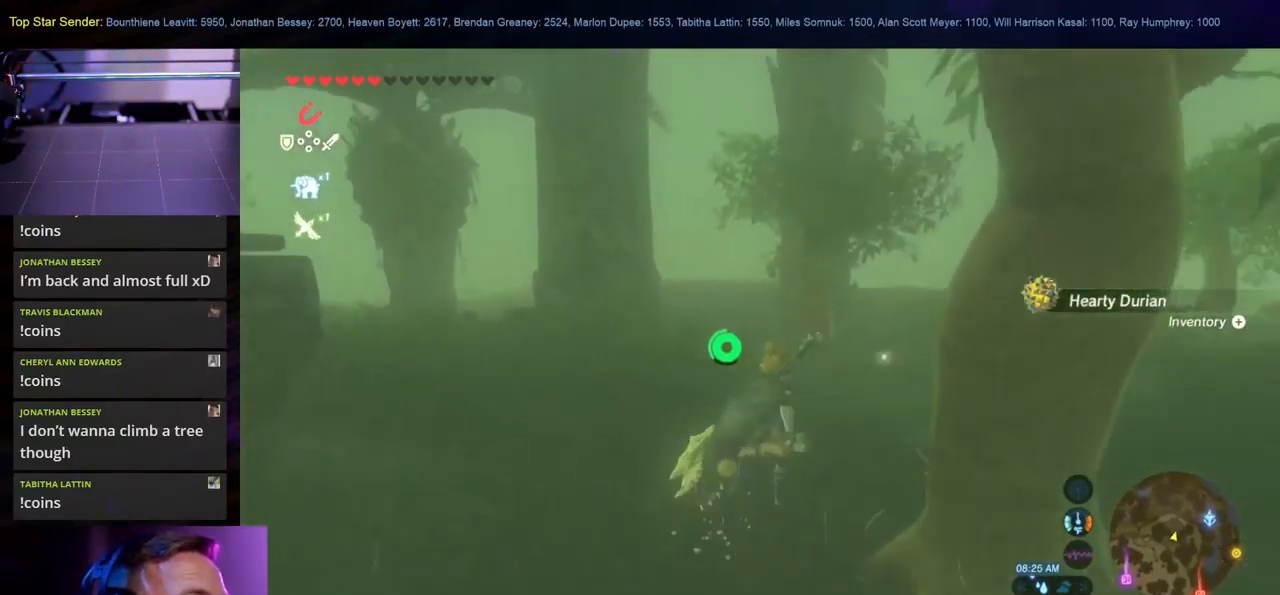
{"buttons": [], "left_stick": "up-right", "right_stick": "center", "events": [[134, "right_stick", "right"], [184, "right_stick", "center"], [317, "left_stick", "up-right"], [350, "right_stick", "down-right"], [483, "right_stick", "center"]]}
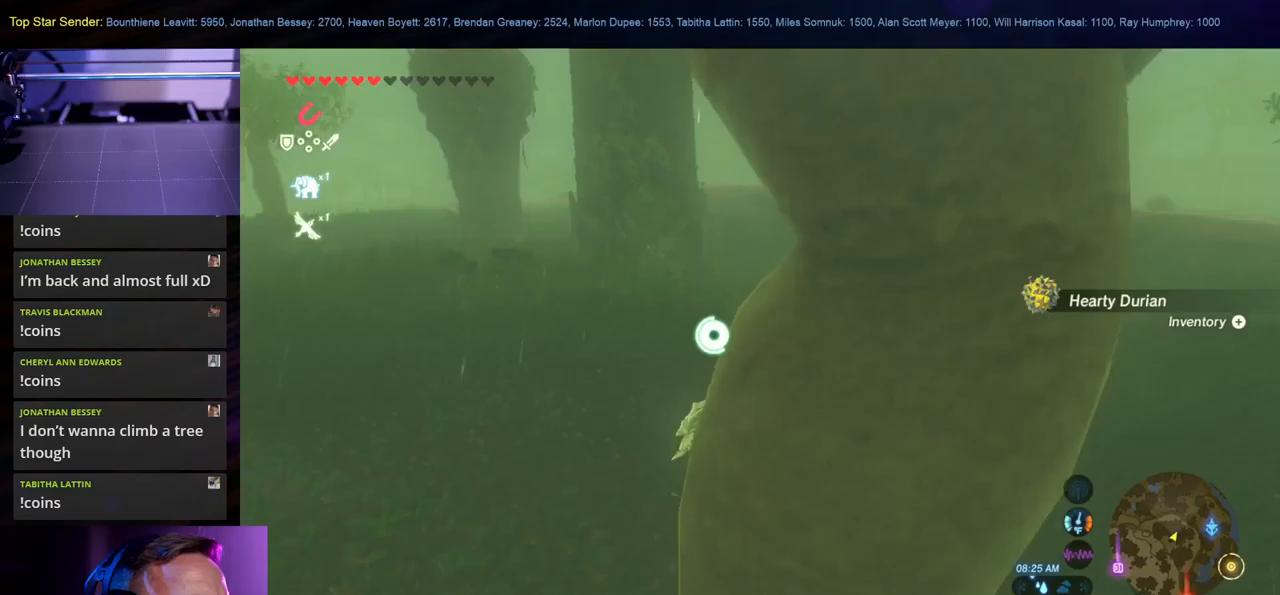
{"buttons": [], "left_stick": "up-right", "right_stick": "center", "events": []}
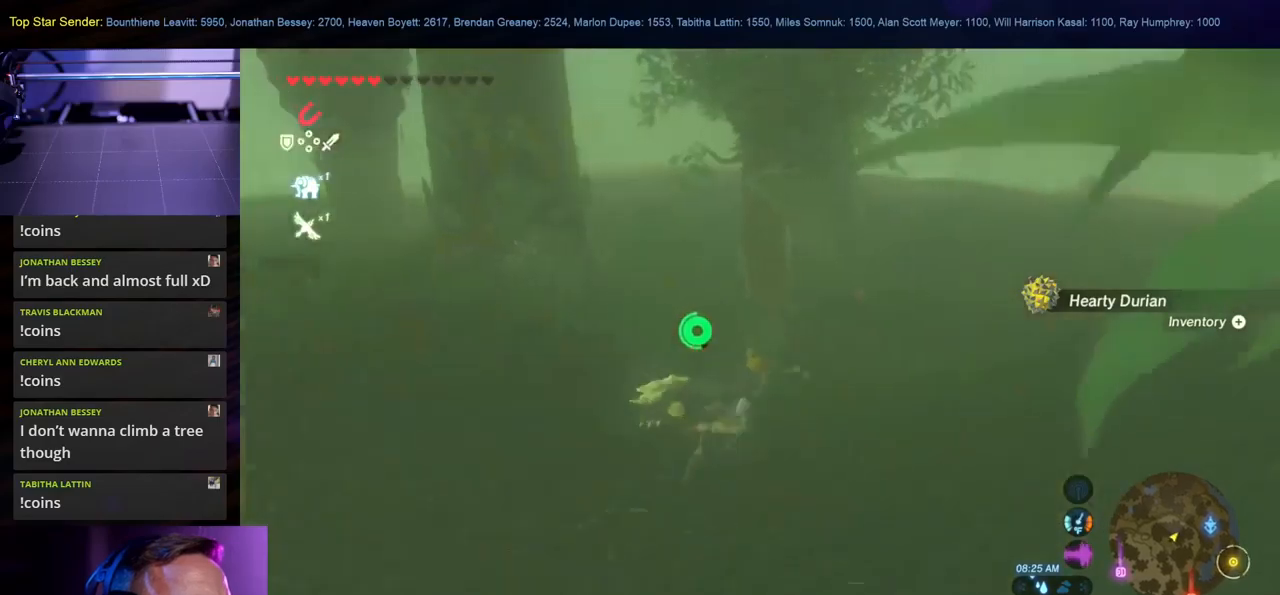
{"buttons": [], "left_stick": "up", "right_stick": "center", "events": [[50, "left_stick", "up"], [200, "A", "down"], [333, "A", "up"], [366, "A", "down"], [466, "A", "up"]]}
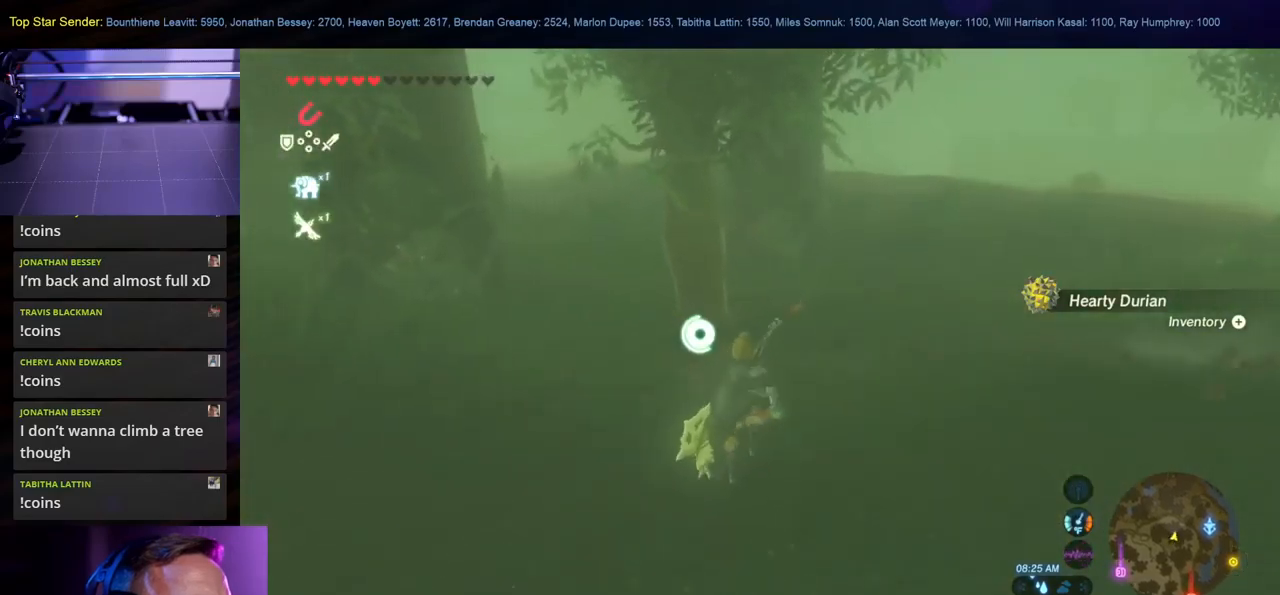
{"buttons": ["A"], "left_stick": "up-right", "right_stick": "center", "events": [[50, "A", "down"], [100, "A", "up"], [166, "A", "down"], [166, "left_stick", "up-right"], [266, "A", "up"], [333, "A", "down"], [416, "A", "up"], [466, "A", "down"]]}
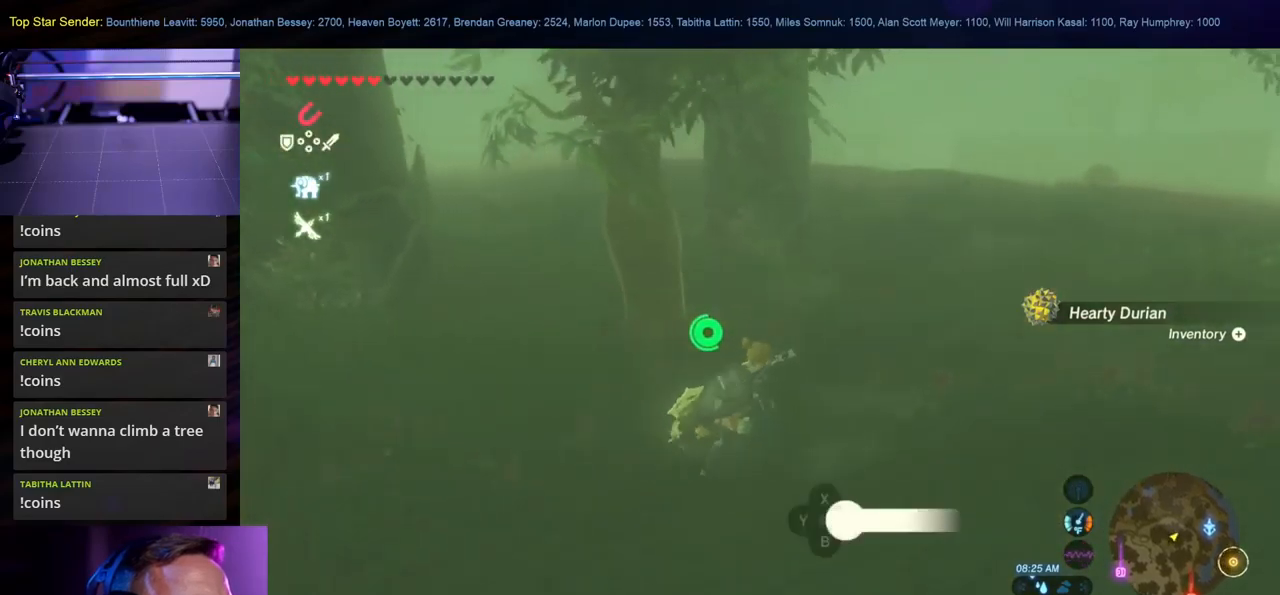
{"buttons": [], "left_stick": "up-right", "right_stick": "center", "events": [[66, "A", "up"], [116, "A", "down"], [333, "A", "up"]]}
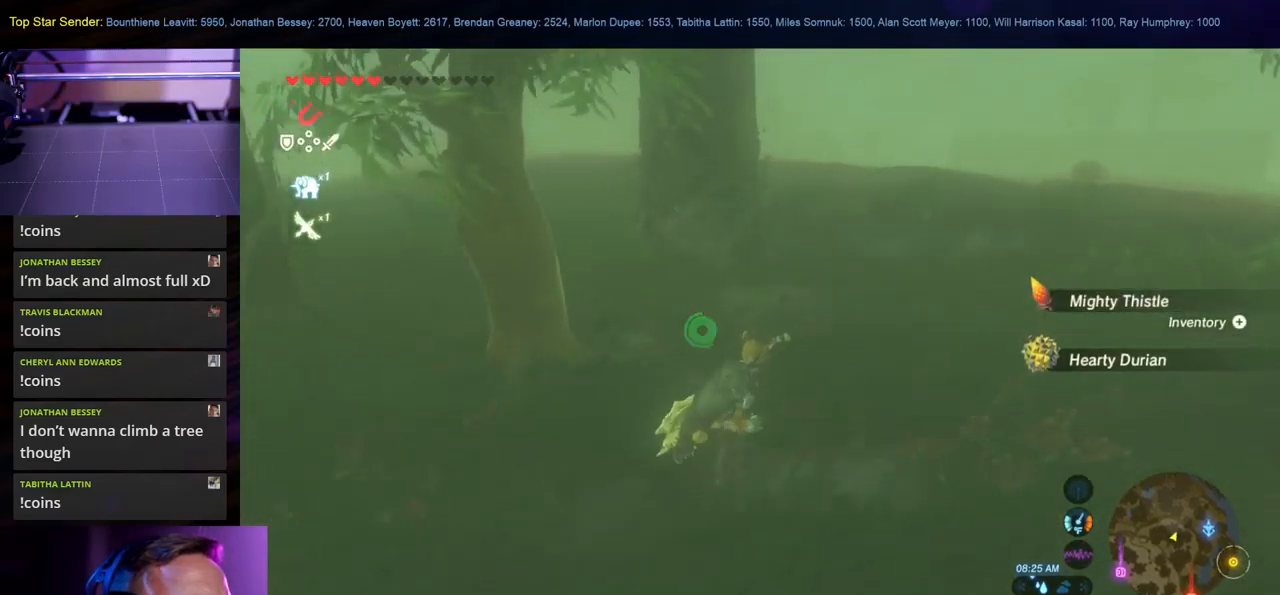
{"buttons": [], "left_stick": "up-right", "right_stick": "center", "events": []}
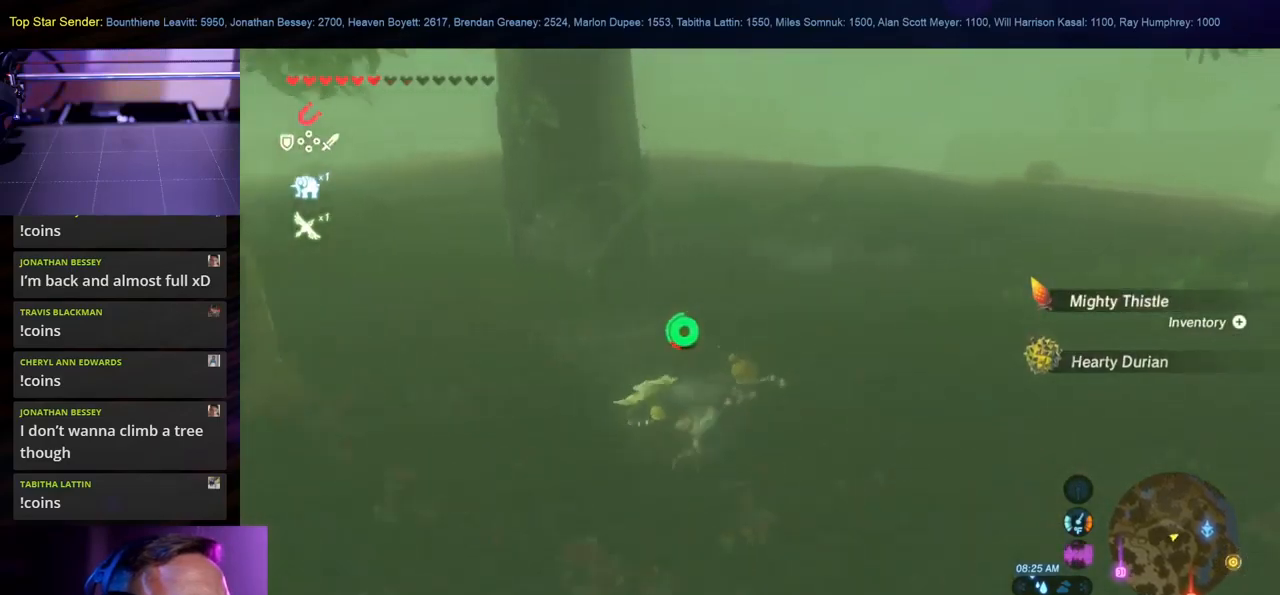
{"buttons": [], "left_stick": "up-right", "right_stick": "center", "events": []}
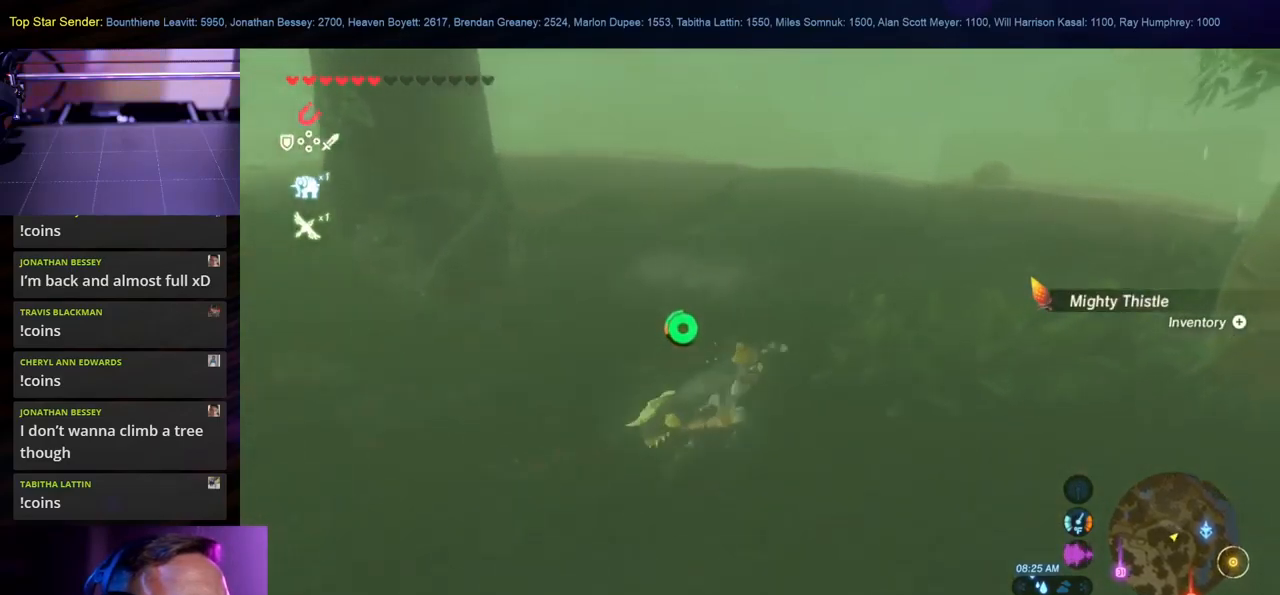
{"buttons": [], "left_stick": "up-right", "right_stick": "center", "events": []}
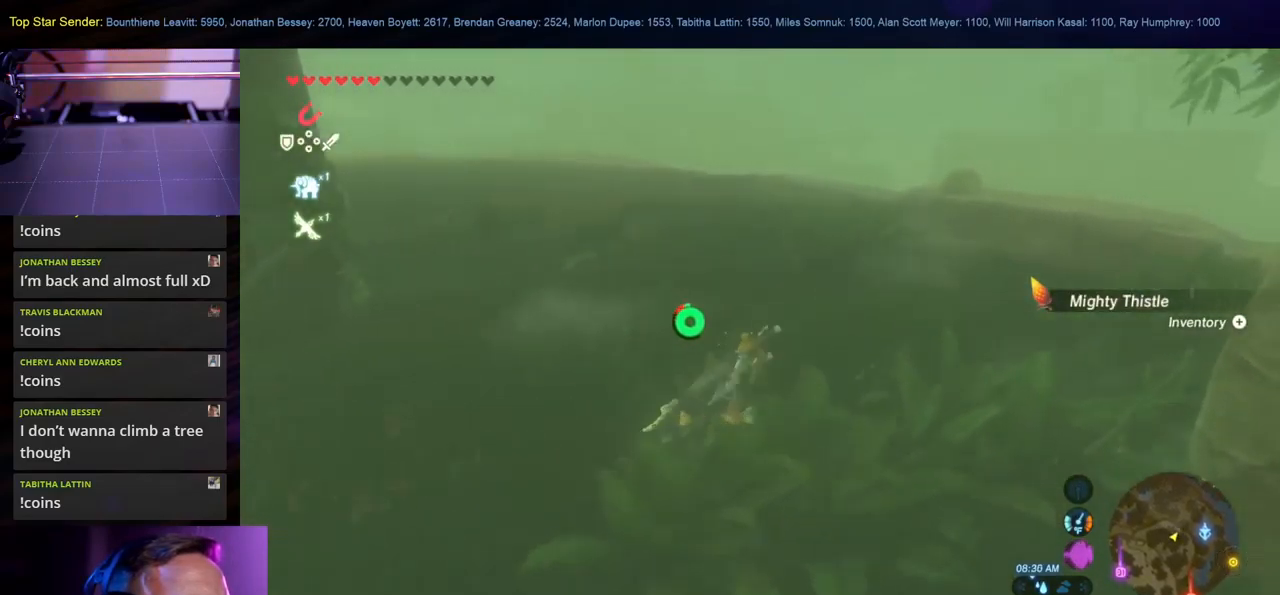
{"buttons": [], "left_stick": "up-right", "right_stick": "center", "events": []}
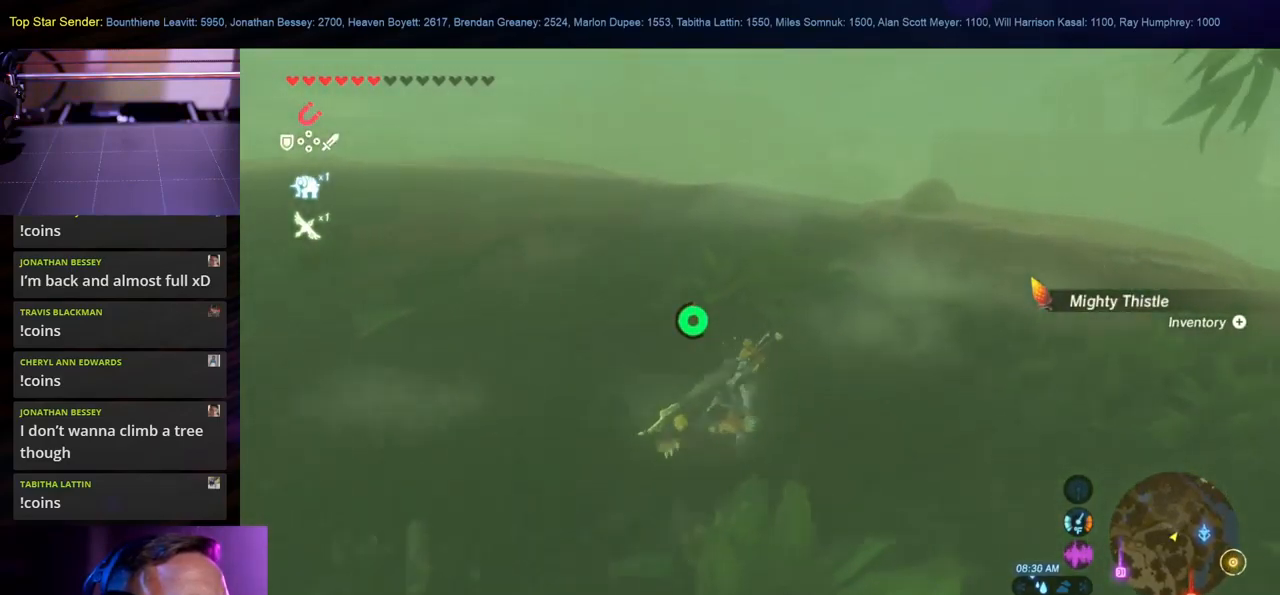
{"buttons": [], "left_stick": "up-right", "right_stick": "center", "events": []}
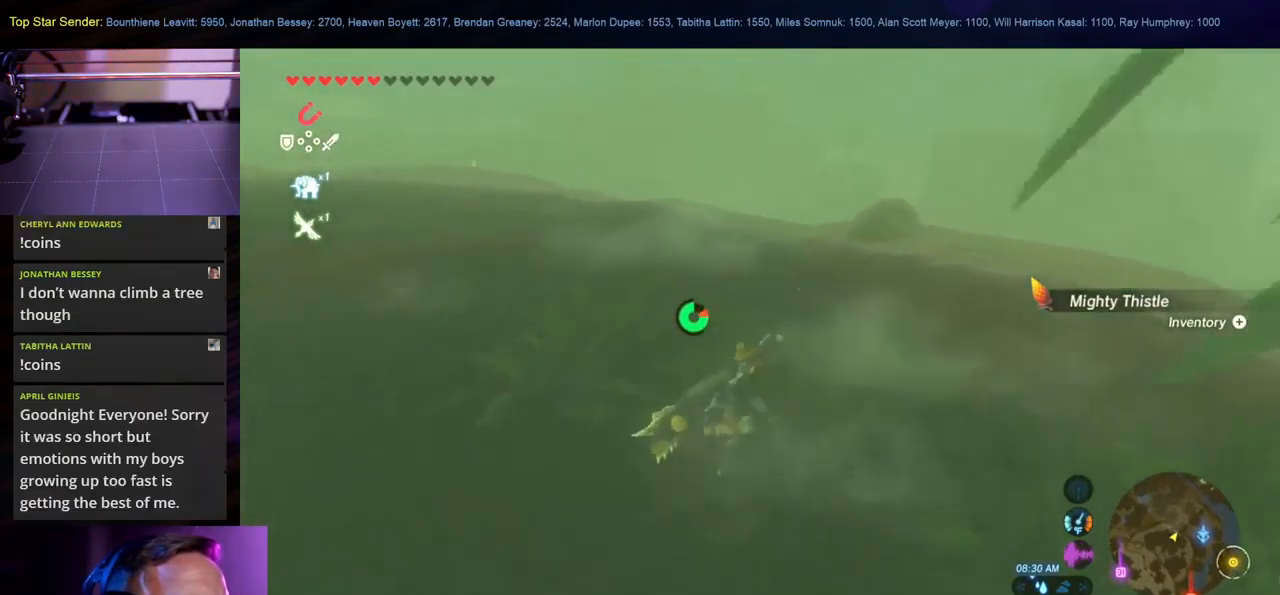
{"buttons": [], "left_stick": "up-right", "right_stick": "center", "events": []}
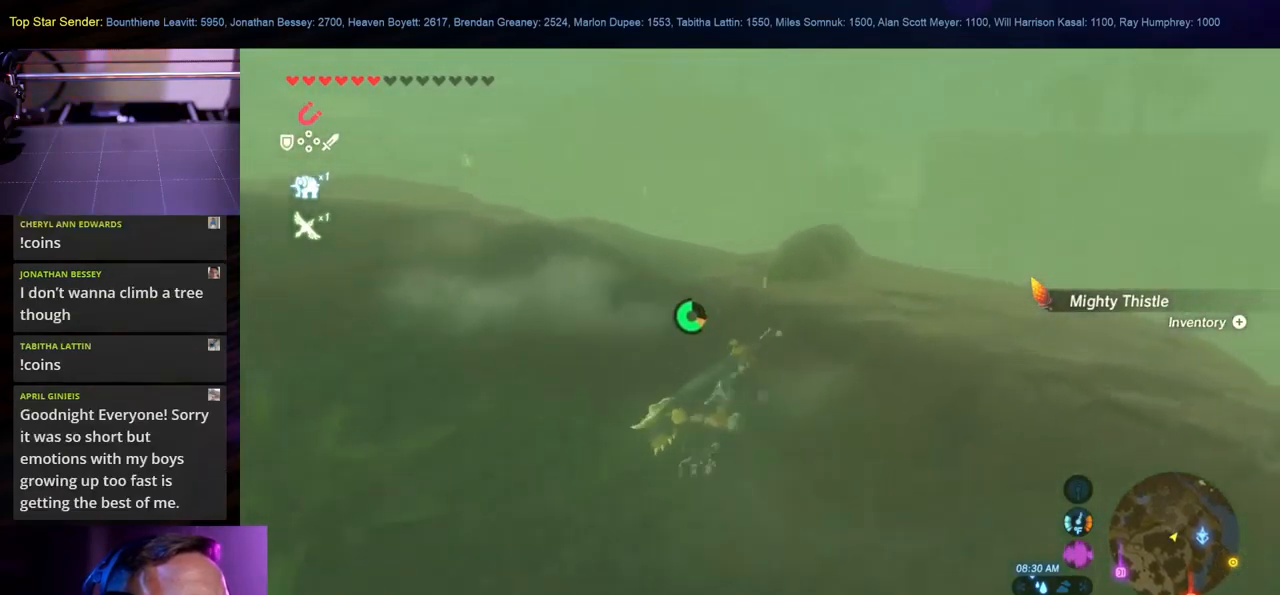
{"buttons": [], "left_stick": "up-right", "right_stick": "down", "events": [[16, "right_stick", "down-left"], [117, "right_stick", "down"]]}
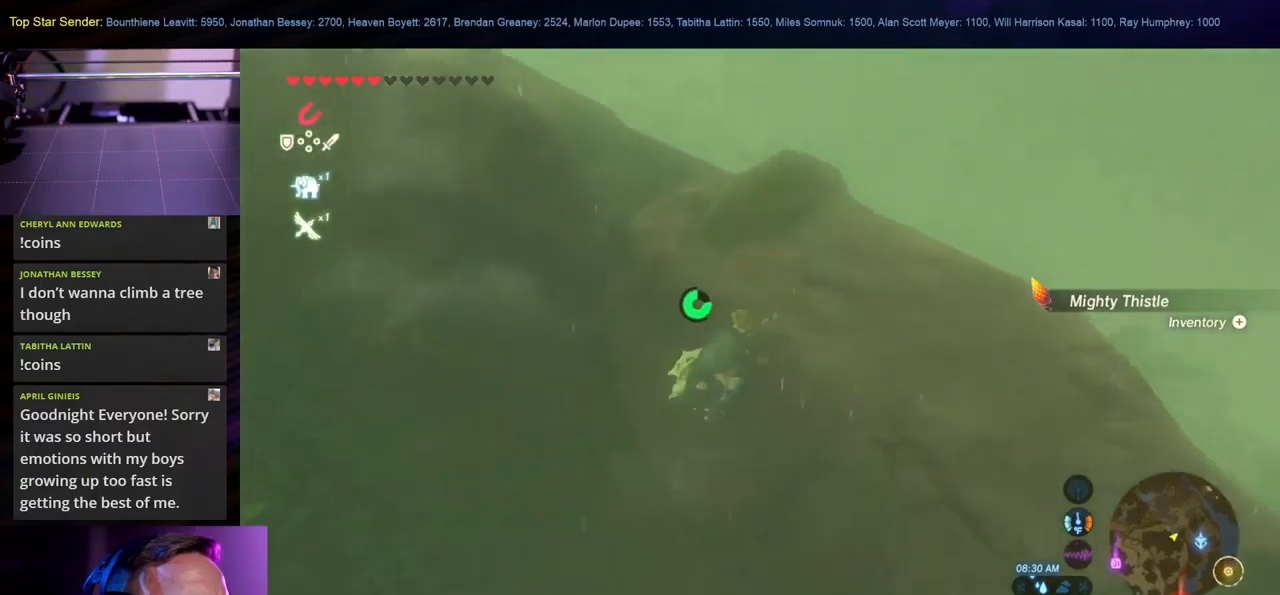
{"buttons": [], "left_stick": "up-right", "right_stick": "up-left", "events": [[100, "left_stick", "center"], [233, "right_stick", "center"], [350, "left_stick", "up-right"], [417, "right_stick", "up-left"]]}
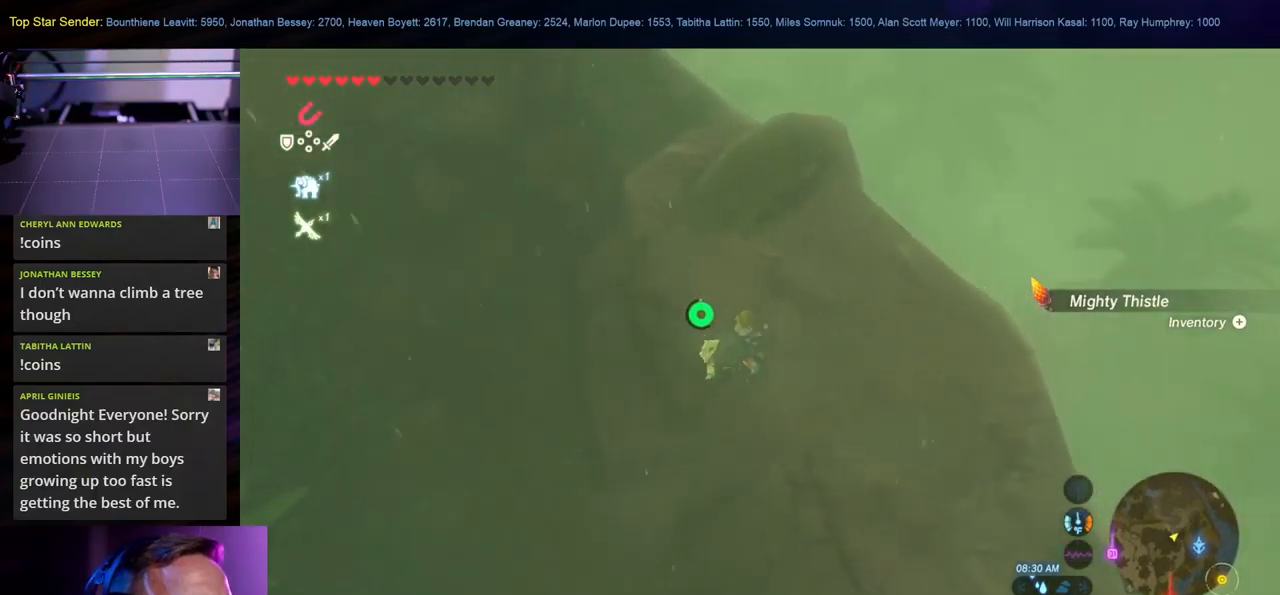
{"buttons": [], "left_stick": "center", "right_stick": "up-left", "events": [[333, "left_stick", "center"]]}
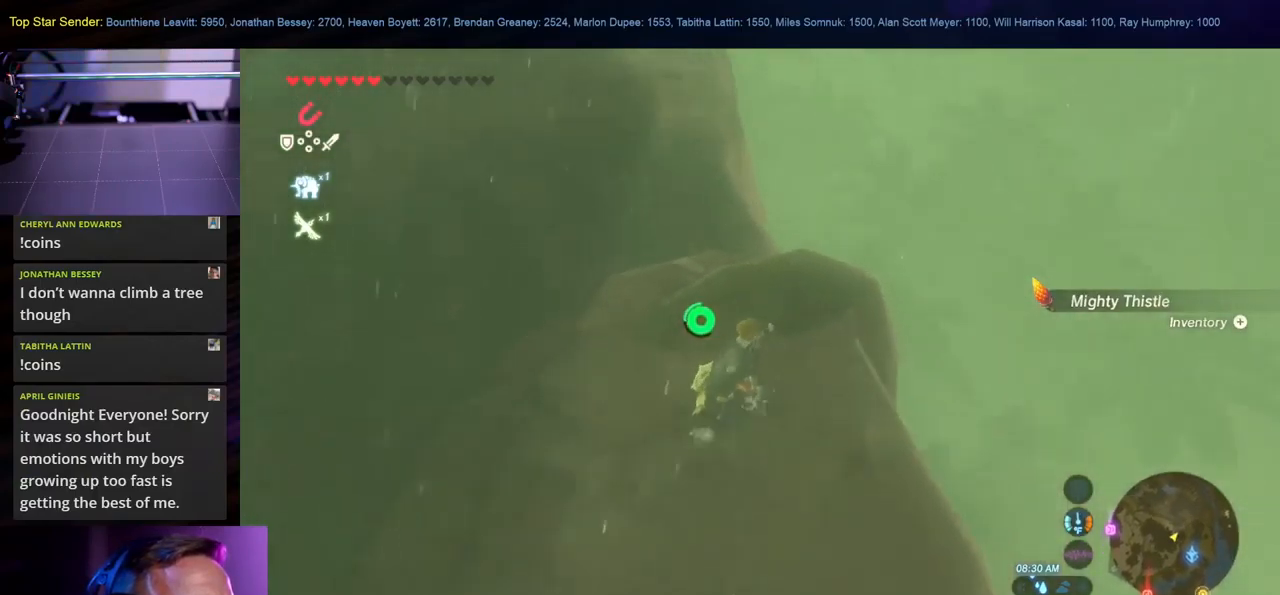
{"buttons": [], "left_stick": "center", "right_stick": "center", "events": [[350, "right_stick", "center"]]}
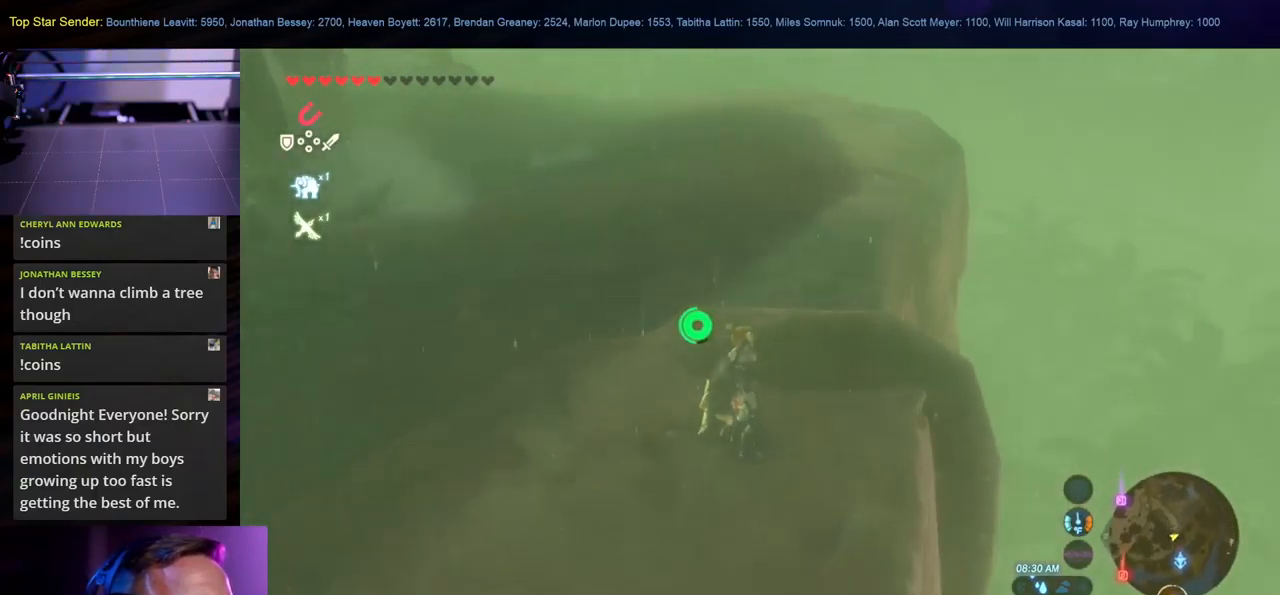
{"buttons": [], "left_stick": "center", "right_stick": "center", "events": []}
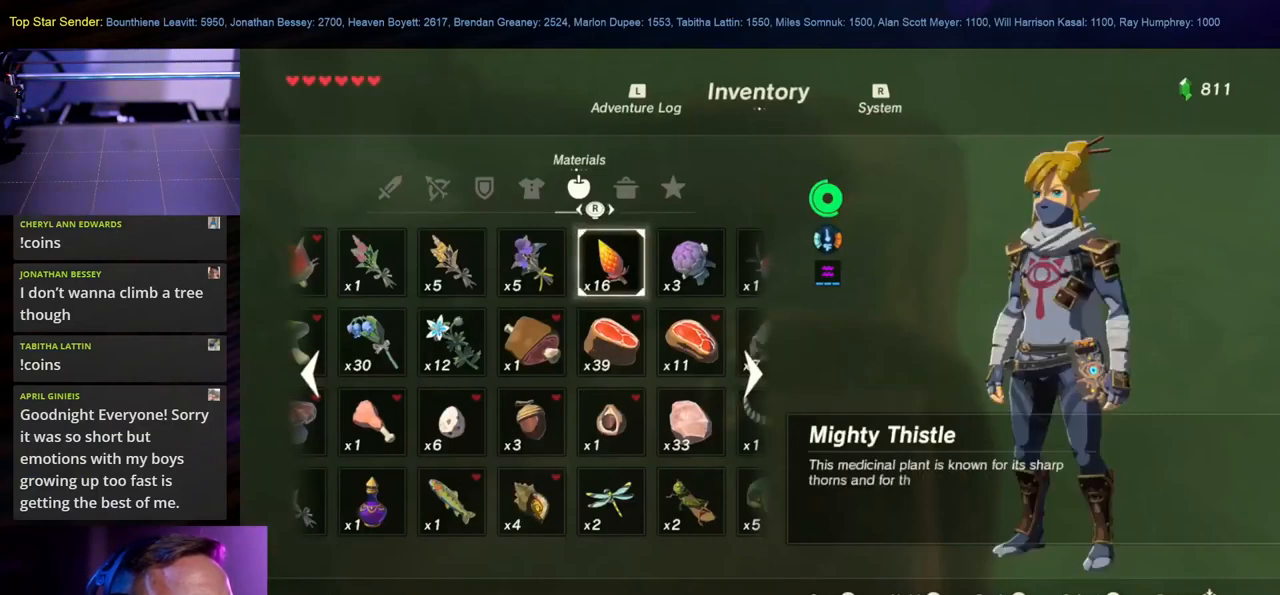
{"buttons": [], "left_stick": "center", "right_stick": "center", "events": []}
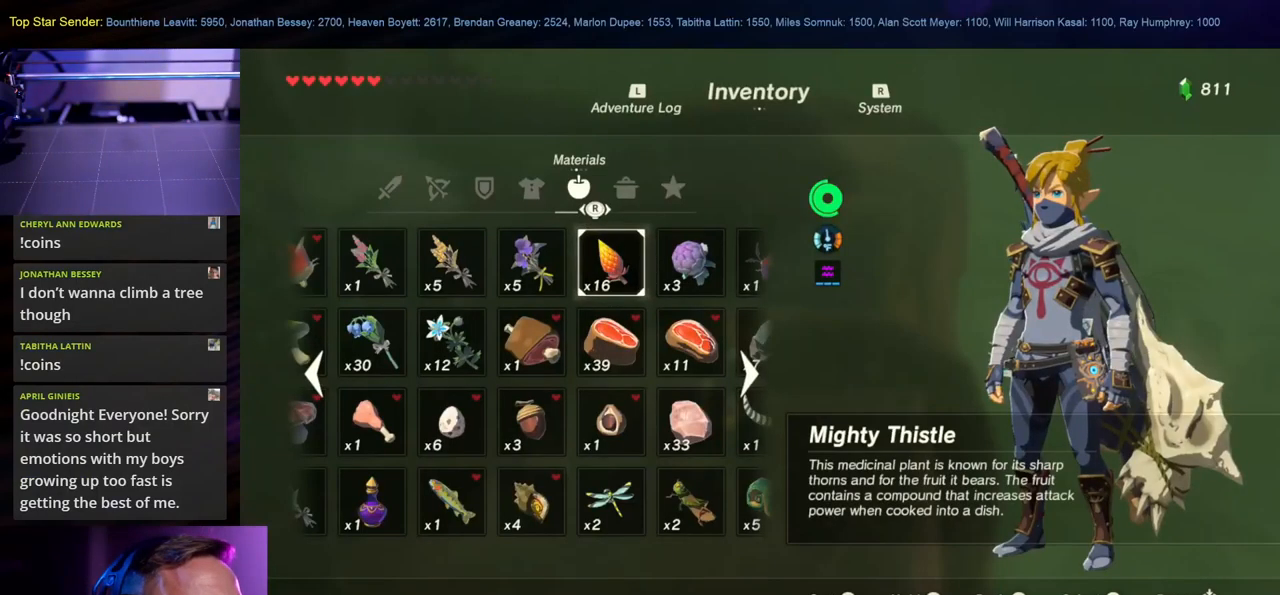
{"buttons": ["SELECT"], "left_stick": "center", "right_stick": "center", "events": [[350, "SELECT", "down"]]}
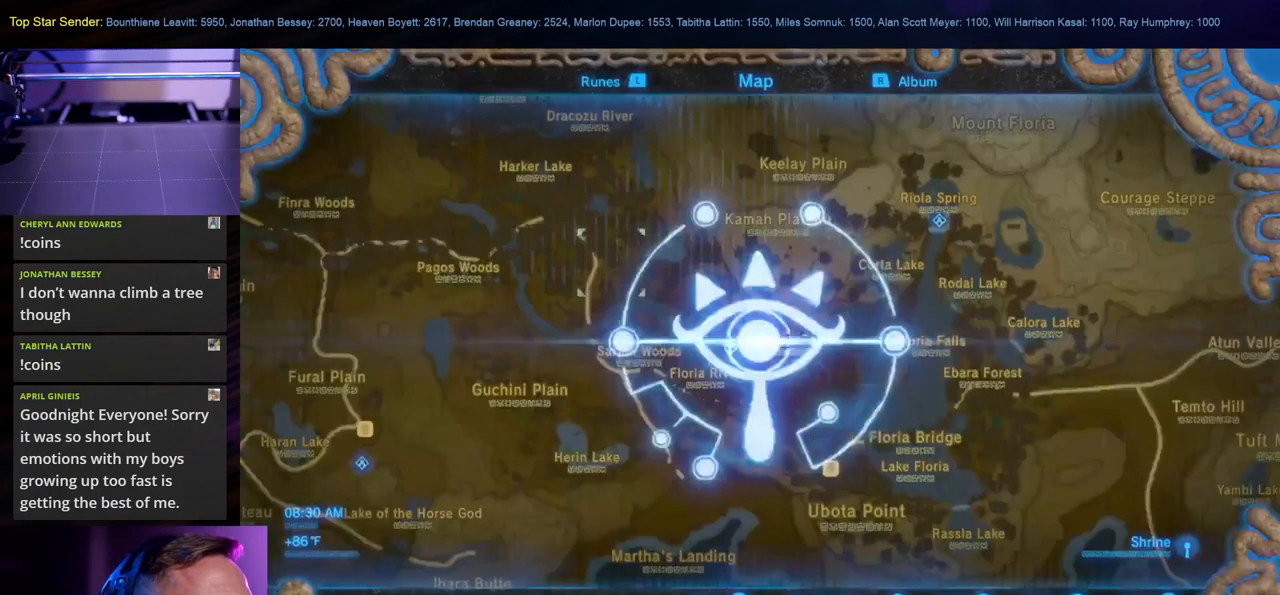
{"buttons": [], "left_stick": "center", "right_stick": "center", "events": [[33, "SELECT", "up"]]}